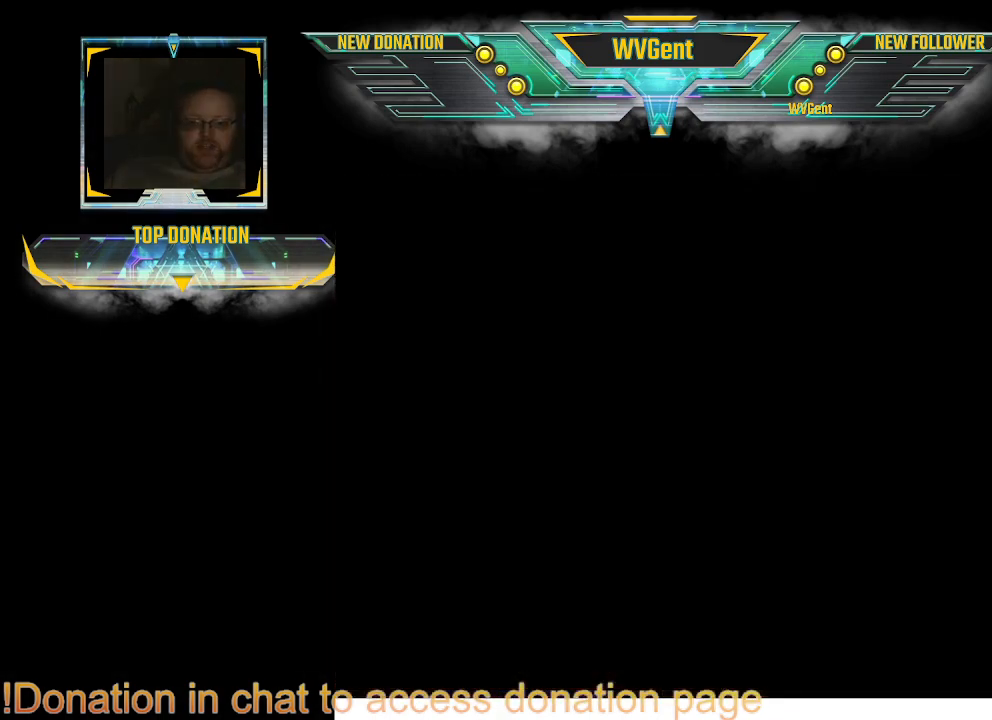
Gameplay with a controller (PlayStation layout); each line is a JSON object with the inputs held at the frame after it. "events" lists button and stick changes between this image and that frame as [ms after this image, input, new state], when the widget could be followed in between. Not read: L1 L3 R3.
{"buttons": [], "left_stick": "center", "right_stick": "center", "events": []}
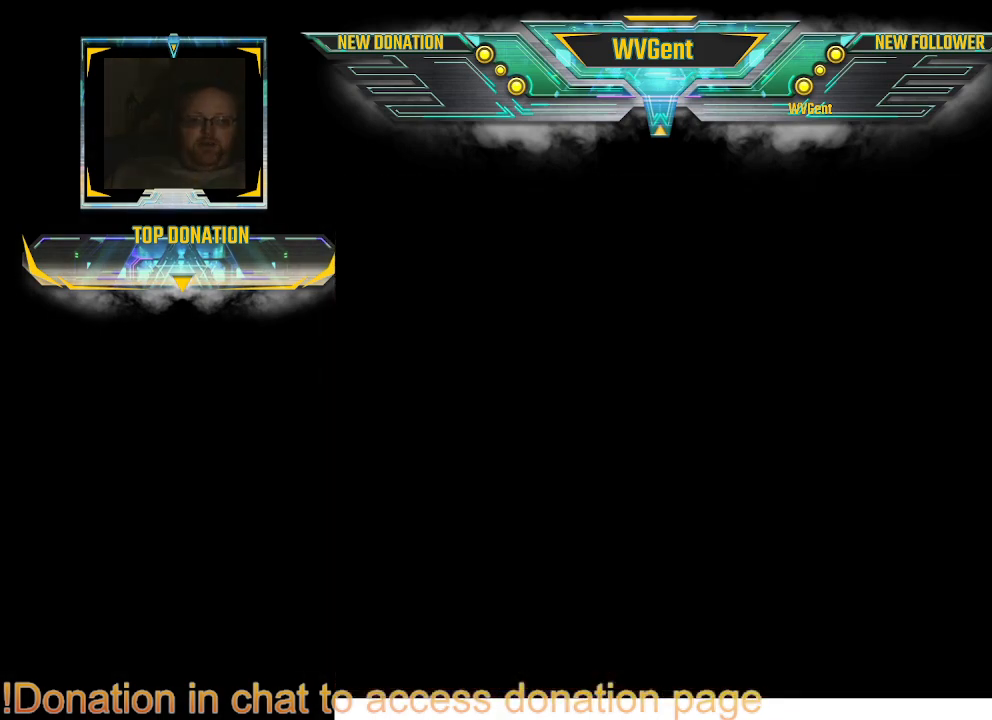
{"buttons": [], "left_stick": "center", "right_stick": "center", "events": []}
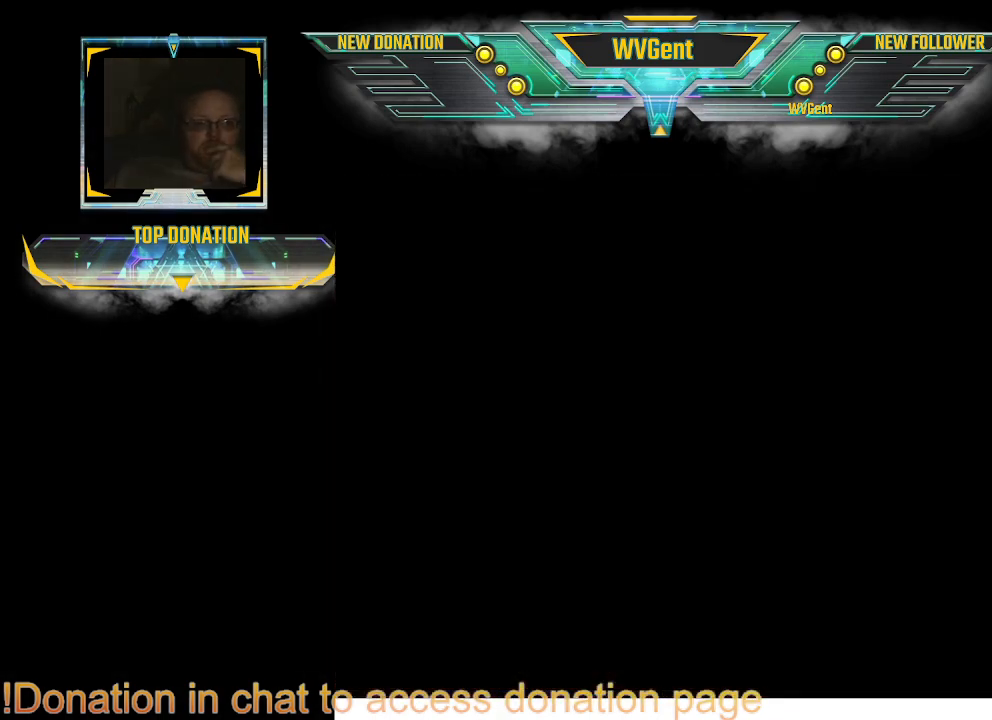
{"buttons": [], "left_stick": "center", "right_stick": "center", "events": []}
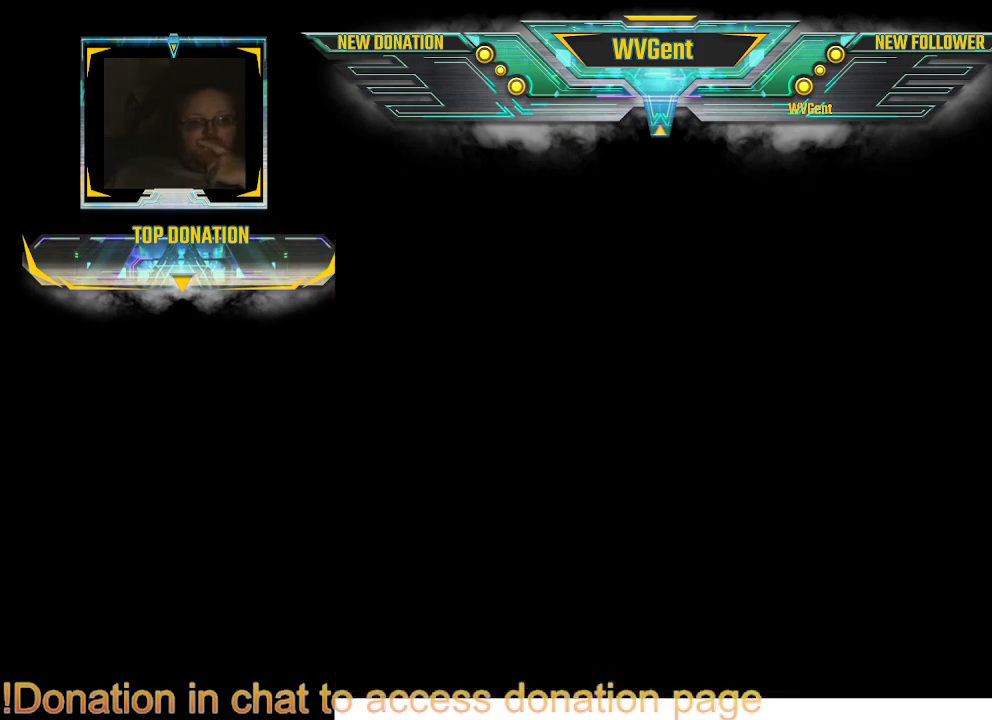
{"buttons": [], "left_stick": "center", "right_stick": "center", "events": []}
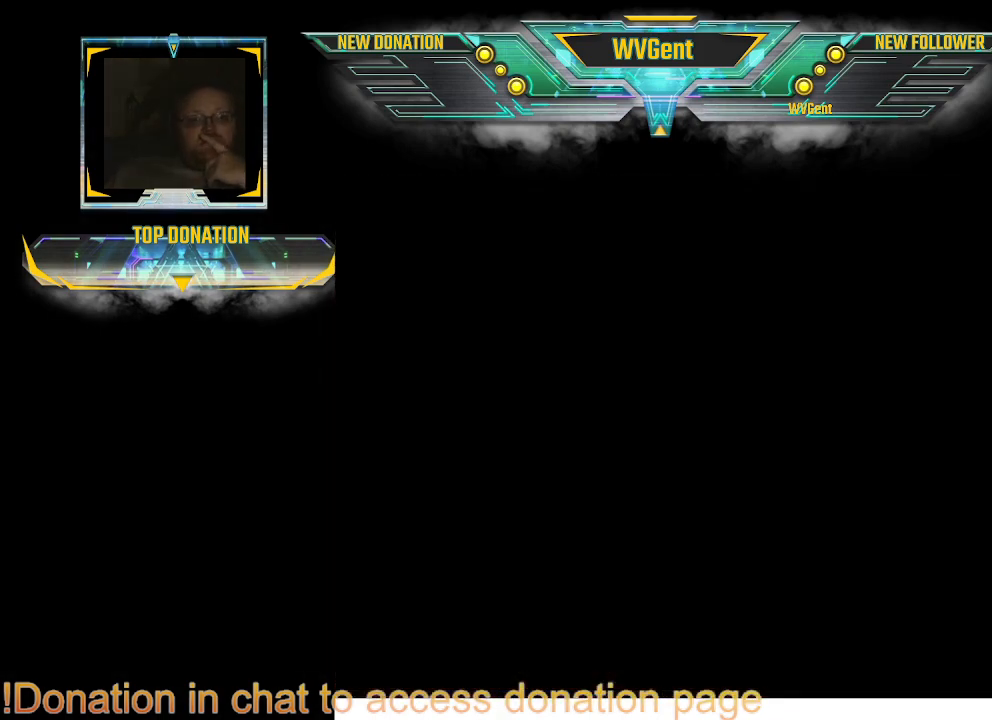
{"buttons": [], "left_stick": "center", "right_stick": "center", "events": []}
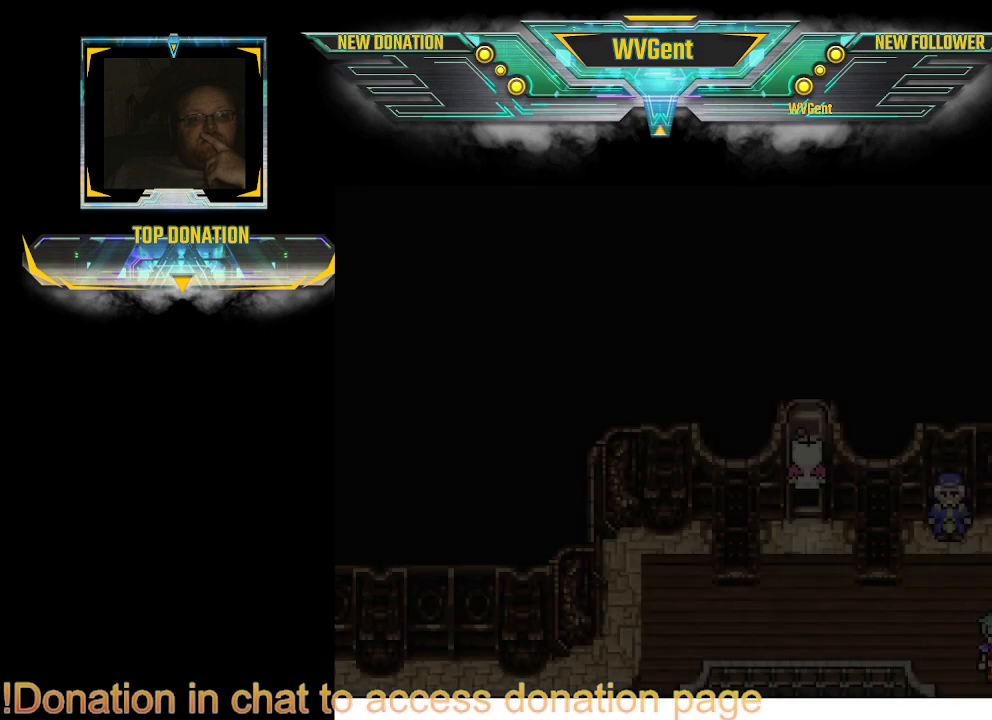
{"buttons": [], "left_stick": "center", "right_stick": "center", "events": []}
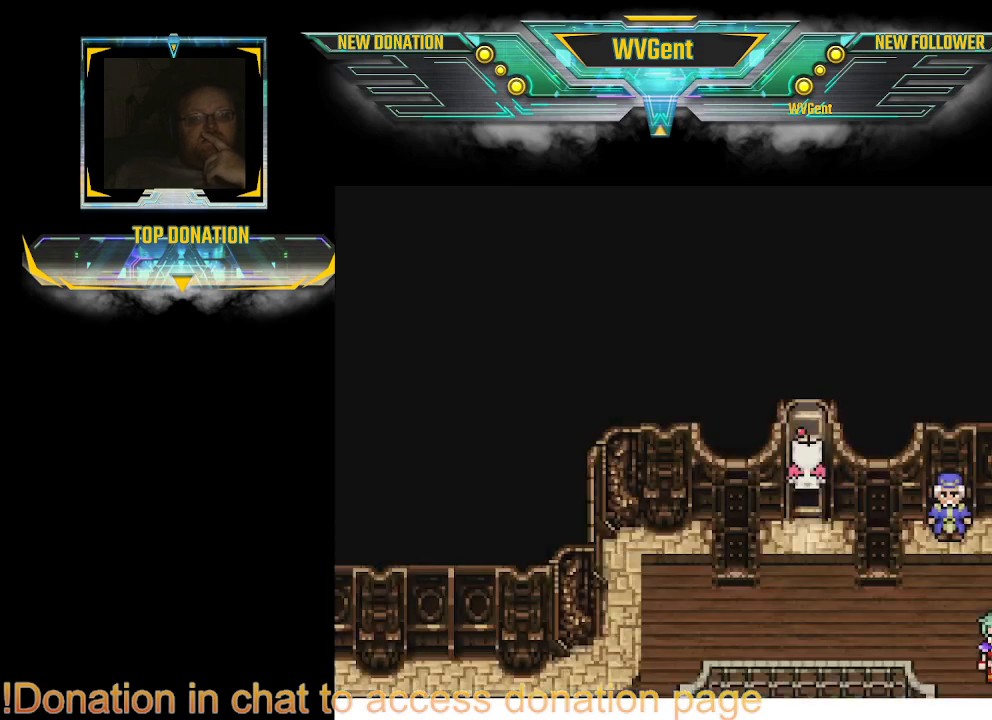
{"buttons": [], "left_stick": "down", "right_stick": "center", "events": [[233, "left_stick", "down"]]}
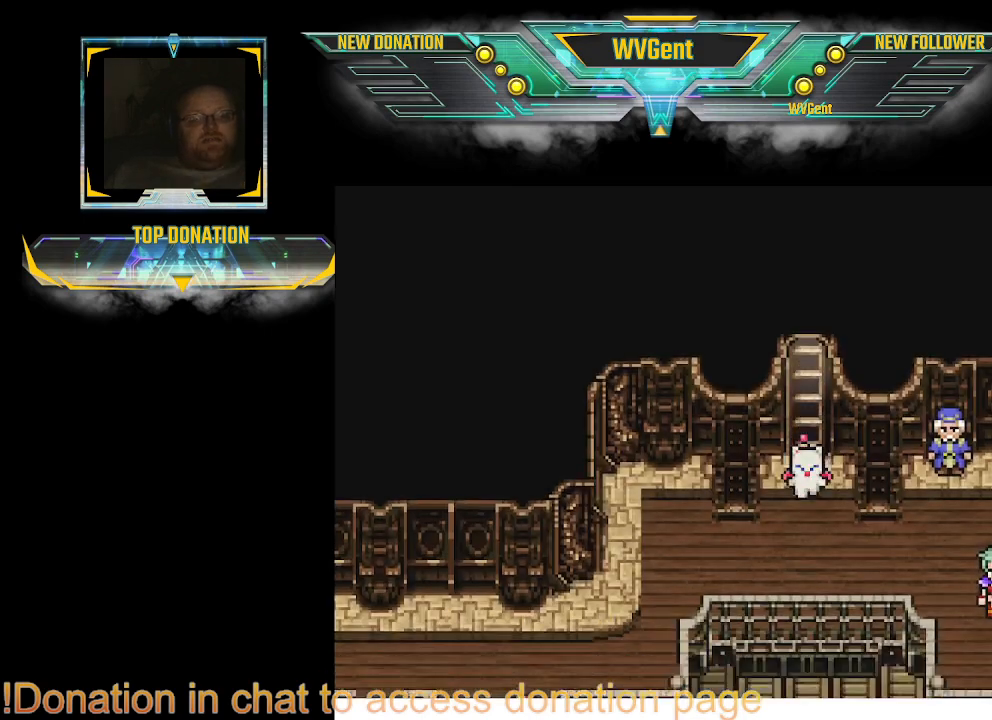
{"buttons": [], "left_stick": "right", "right_stick": "center", "events": [[67, "left_stick", "down-right"], [300, "left_stick", "right"]]}
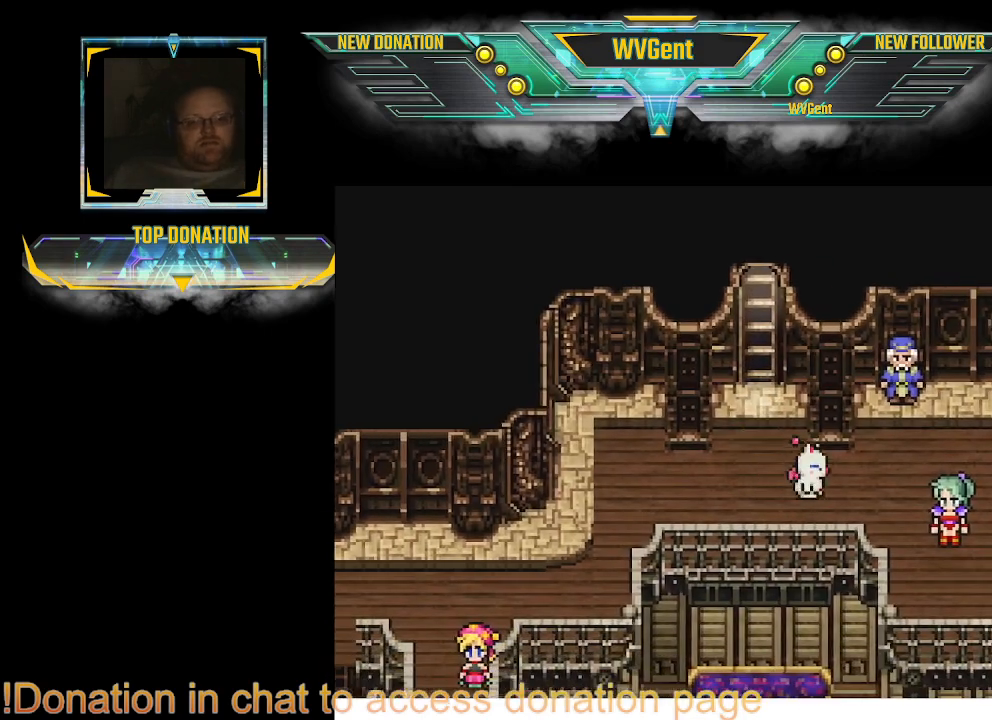
{"buttons": [], "left_stick": "center", "right_stick": "center", "events": [[433, "left_stick", "center"]]}
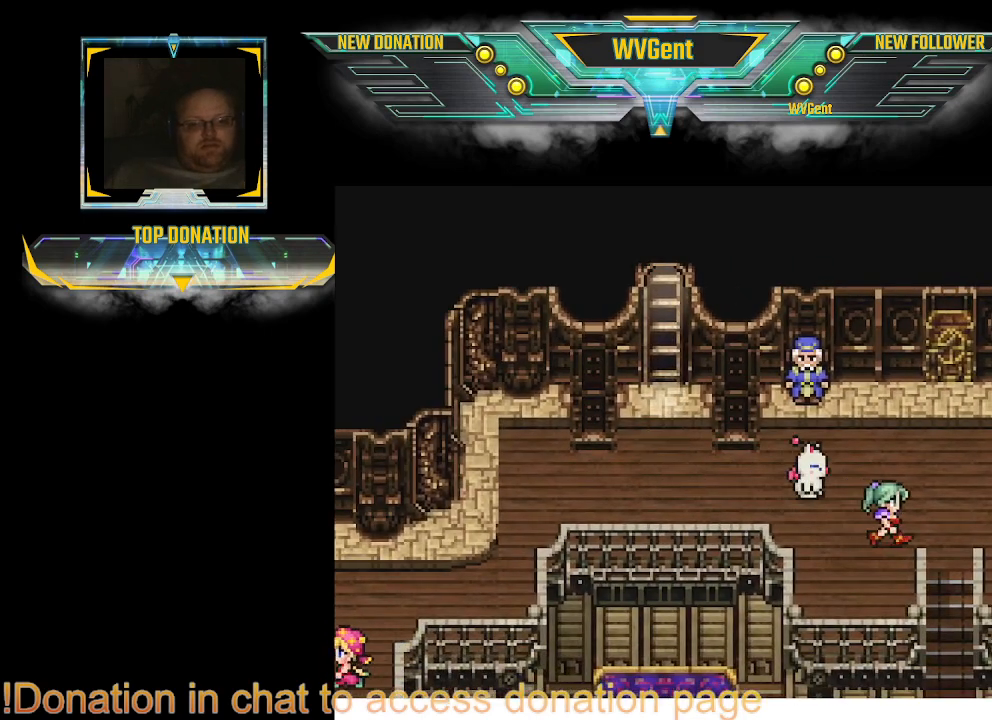
{"buttons": [], "left_stick": "center", "right_stick": "center", "events": [[300, "left_stick", "down-right"], [433, "left_stick", "center"]]}
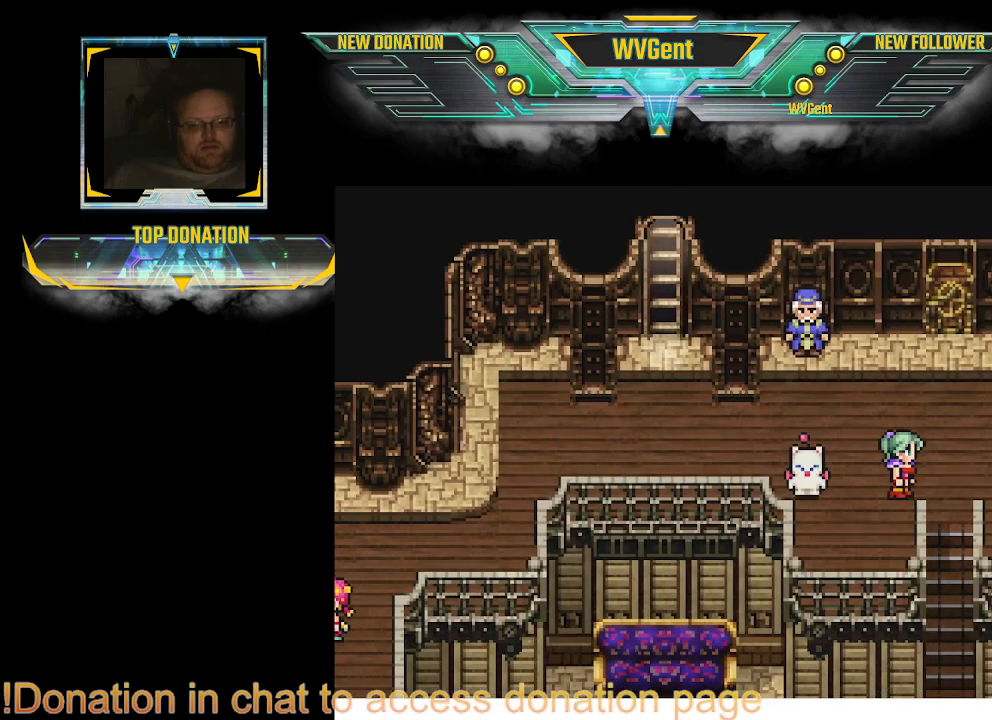
{"buttons": [], "left_stick": "up", "right_stick": "center", "events": [[333, "left_stick", "up"]]}
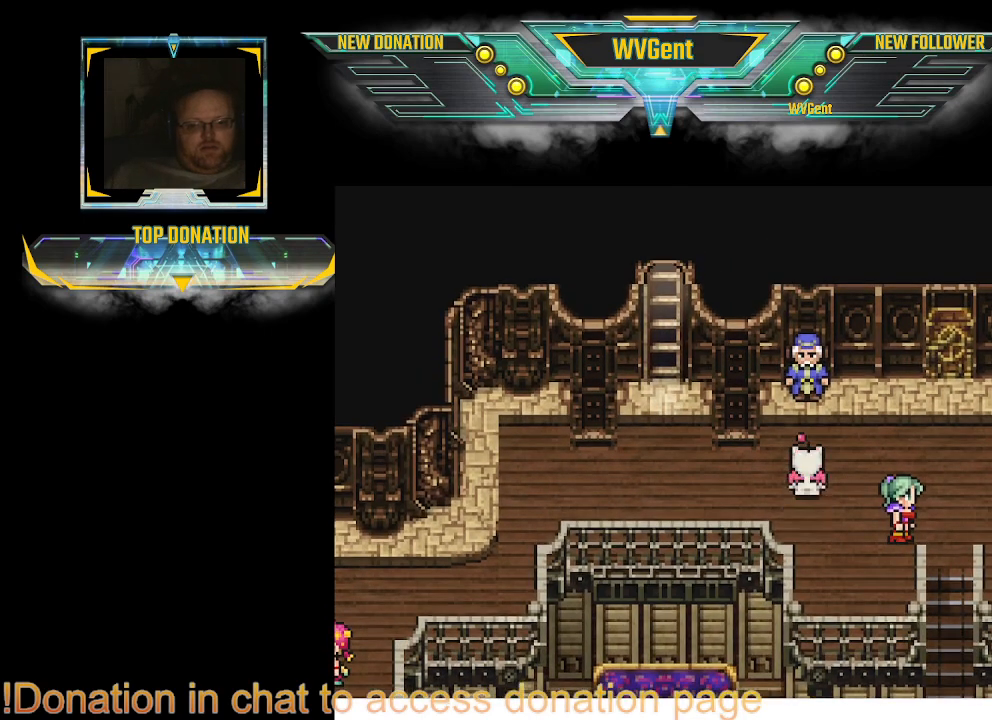
{"buttons": ["CROSS"], "left_stick": "center", "right_stick": "center", "events": [[400, "left_stick", "center"], [433, "CROSS", "down"]]}
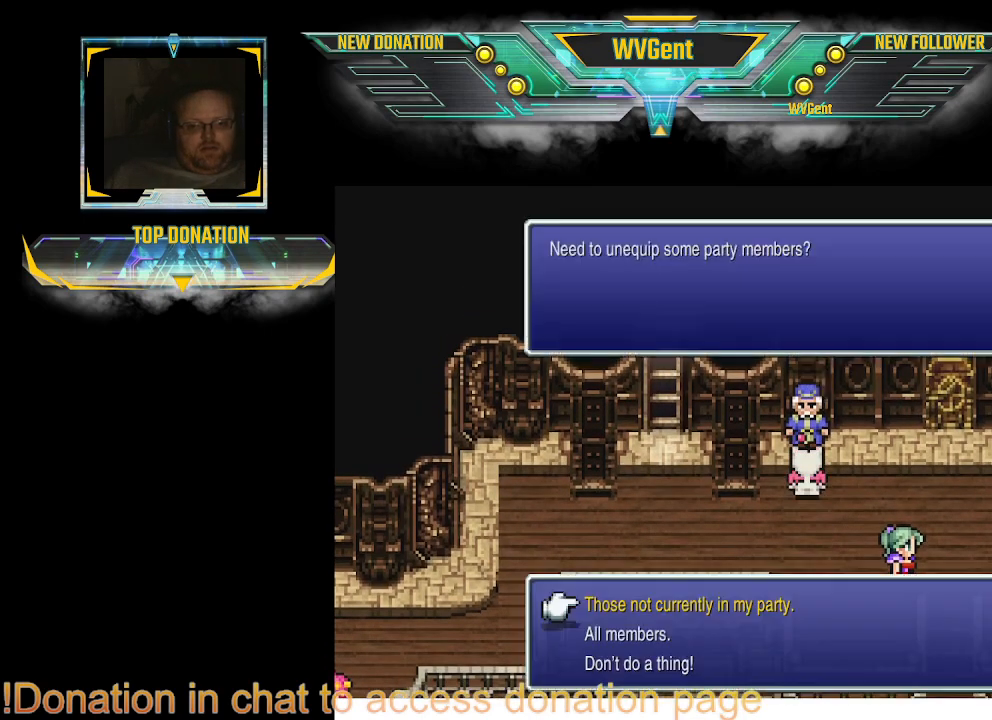
{"buttons": [], "left_stick": "center", "right_stick": "center", "events": [[67, "CROSS", "up"]]}
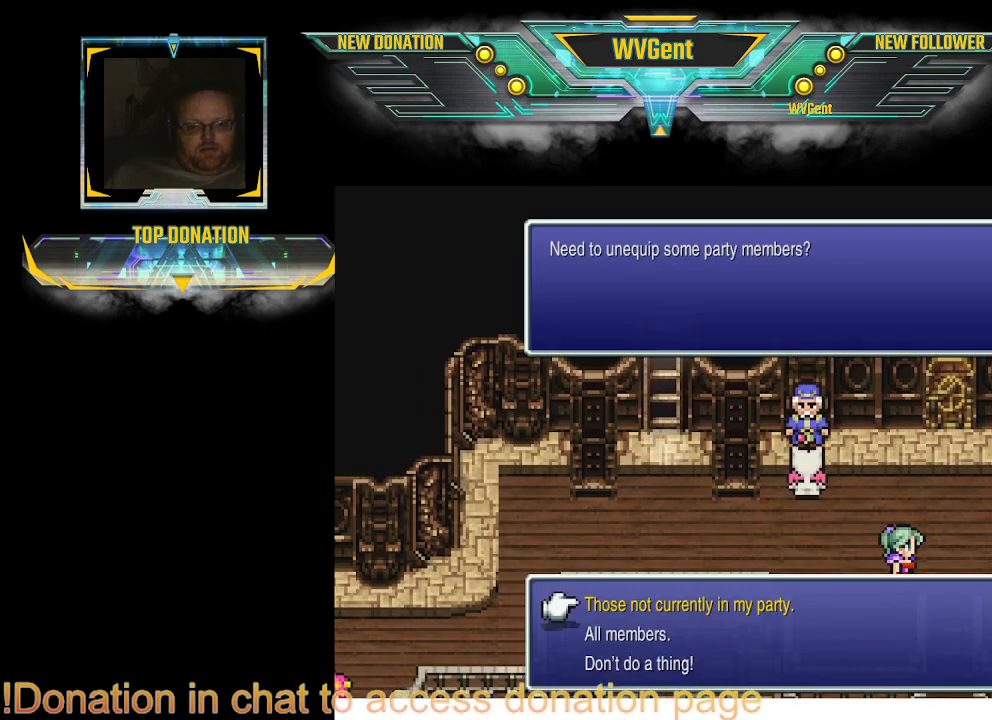
{"buttons": [], "left_stick": "center", "right_stick": "center", "events": []}
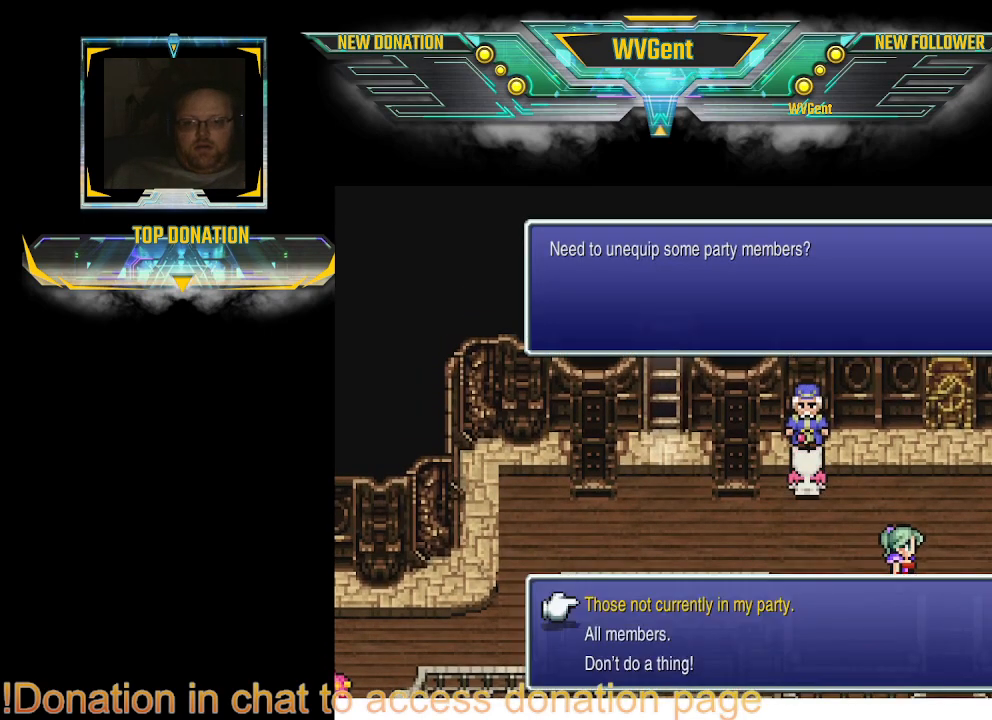
{"buttons": [], "left_stick": "center", "right_stick": "center", "events": []}
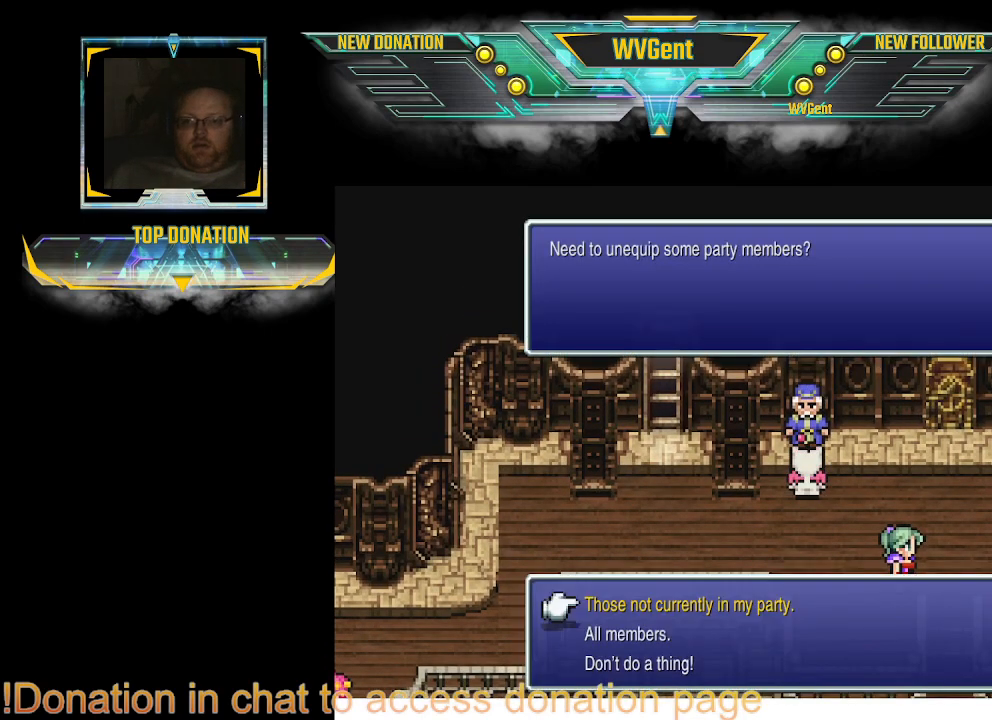
{"buttons": [], "left_stick": "center", "right_stick": "center", "events": []}
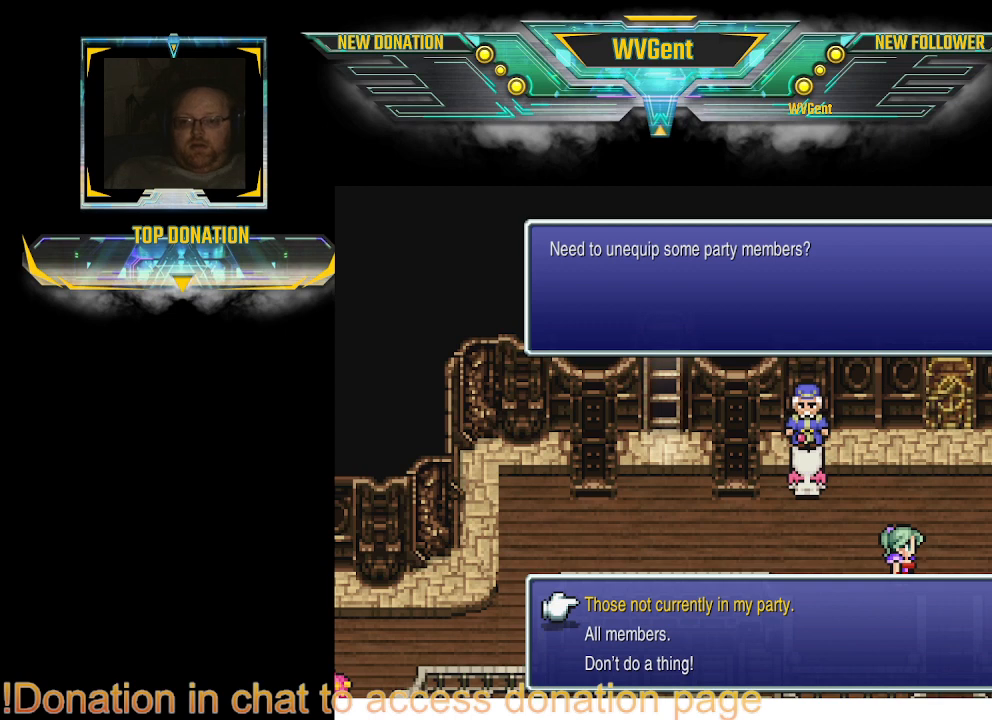
{"buttons": [], "left_stick": "center", "right_stick": "center", "events": []}
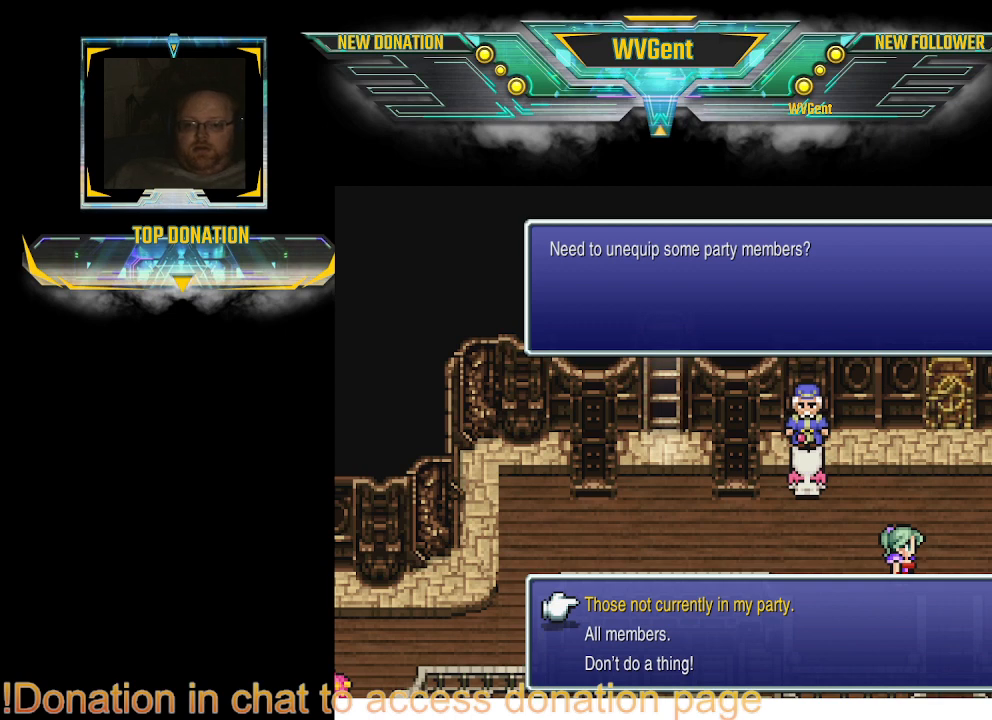
{"buttons": [], "left_stick": "center", "right_stick": "center", "events": []}
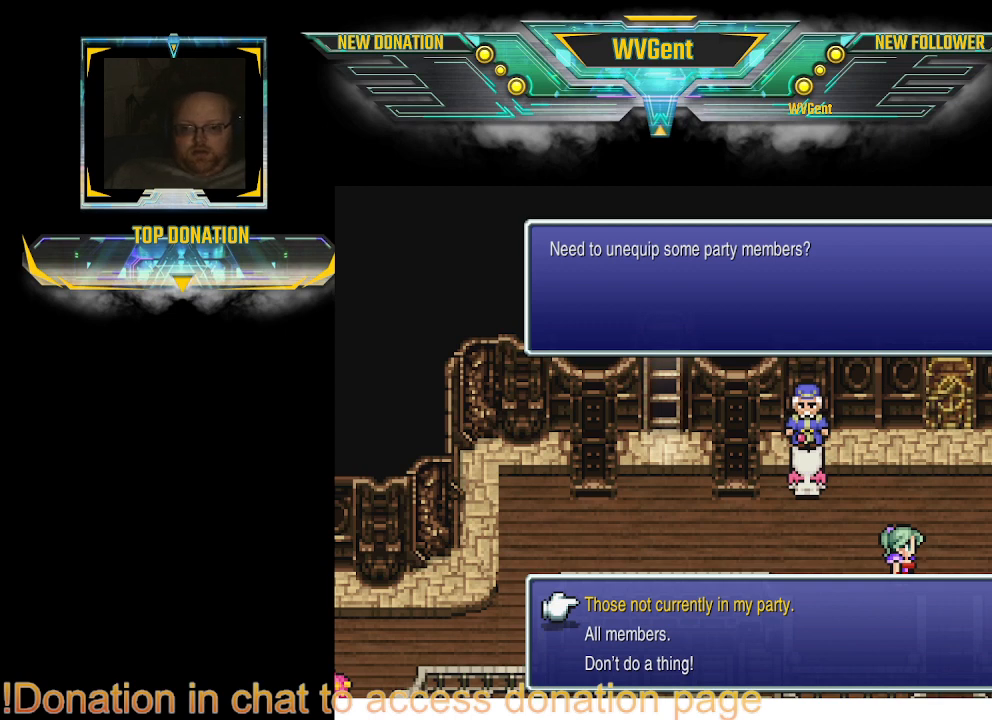
{"buttons": [], "left_stick": "center", "right_stick": "center", "events": []}
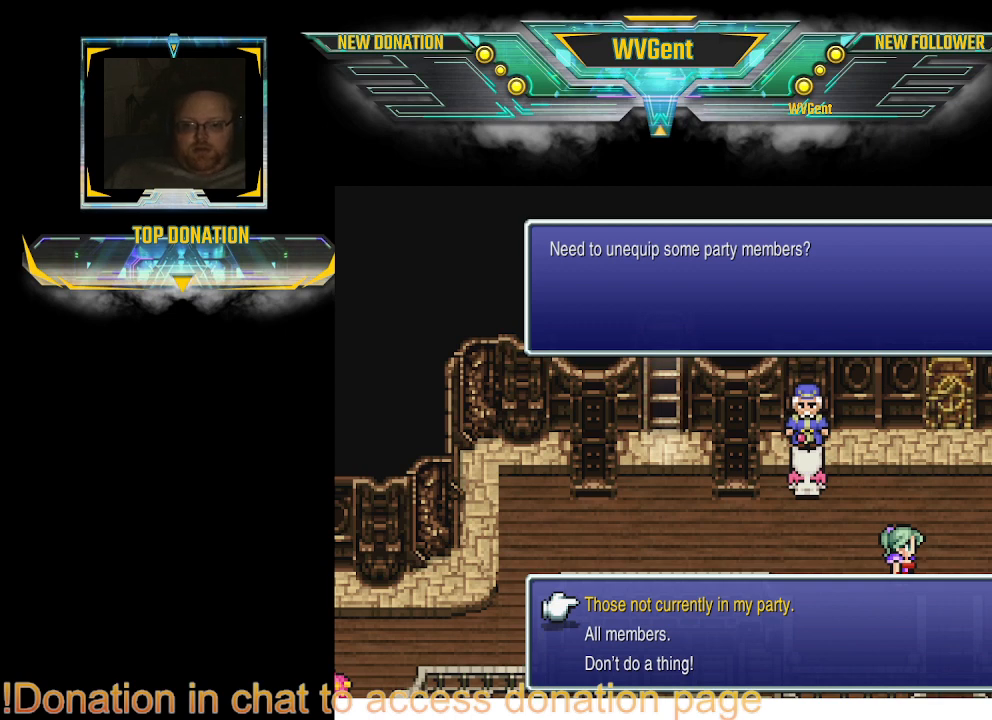
{"buttons": [], "left_stick": "center", "right_stick": "center", "events": []}
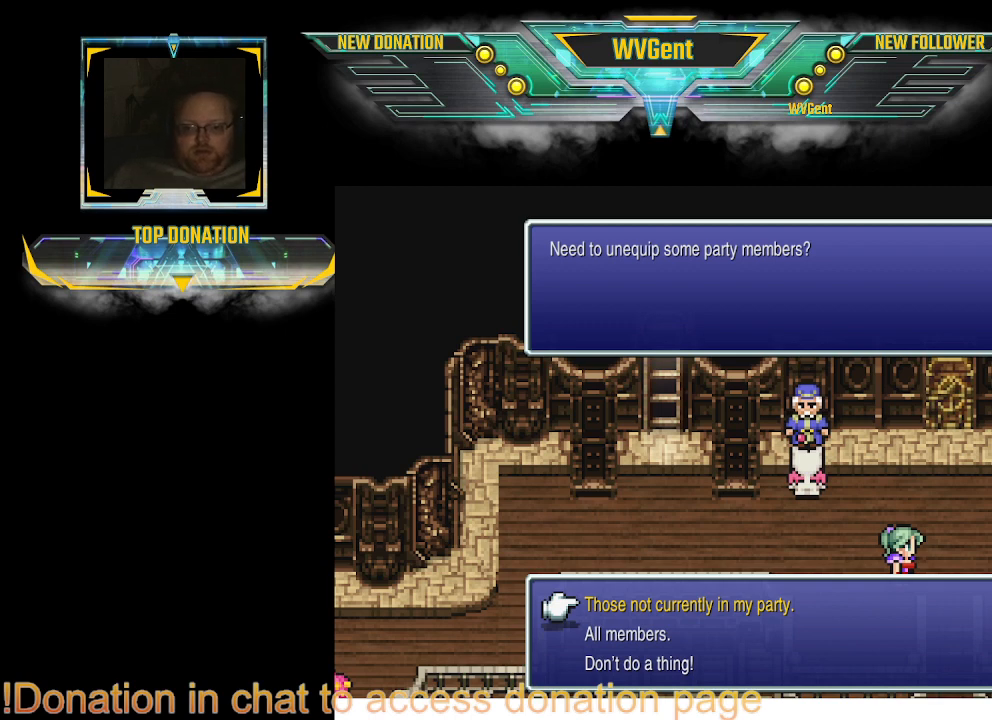
{"buttons": [], "left_stick": "center", "right_stick": "center", "events": [[267, "CROSS", "down"], [400, "CROSS", "up"]]}
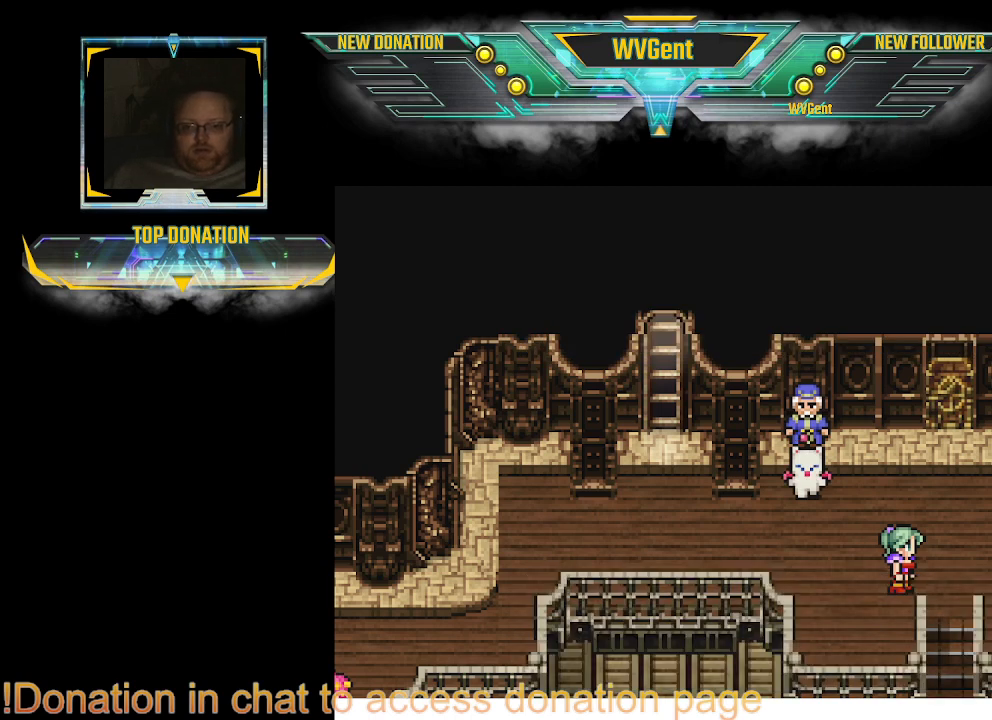
{"buttons": [], "left_stick": "center", "right_stick": "center", "events": []}
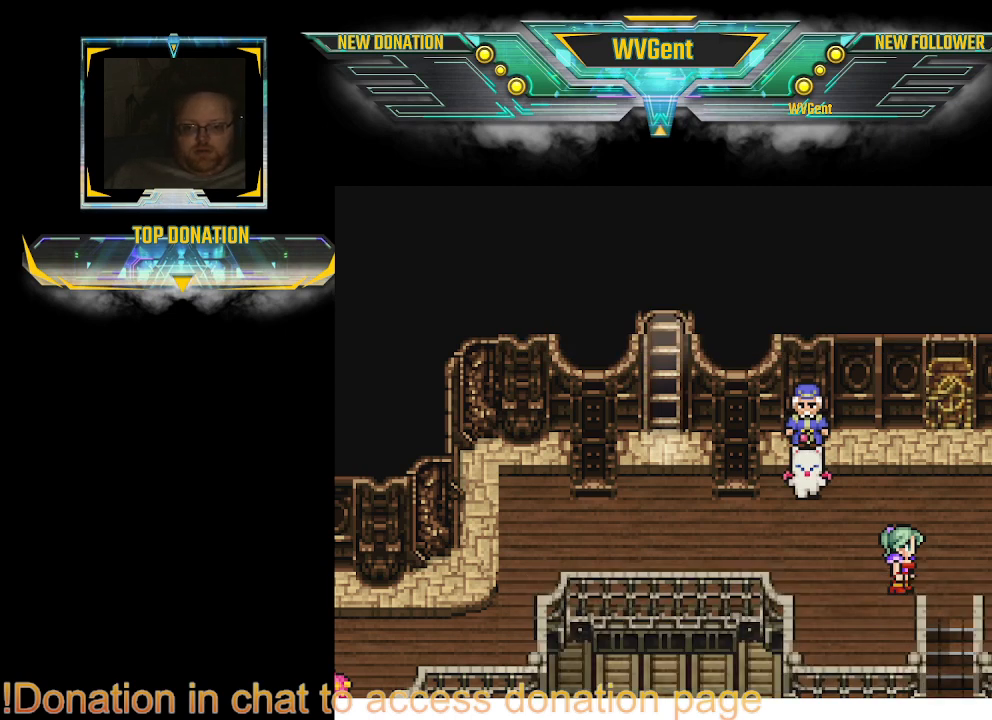
{"buttons": [], "left_stick": "center", "right_stick": "center", "events": []}
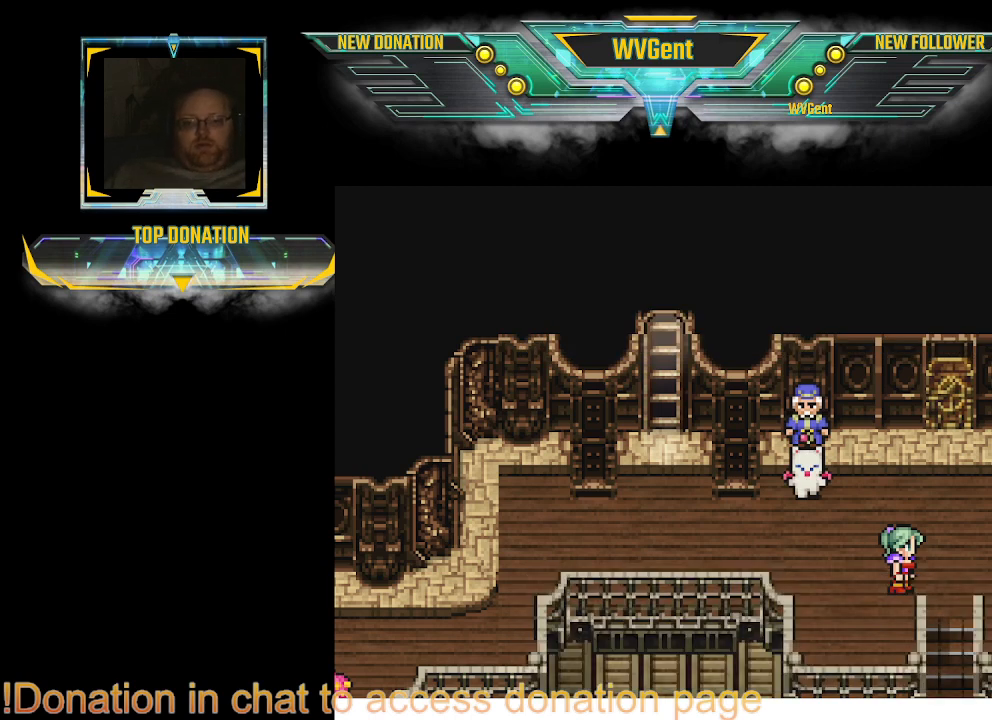
{"buttons": [], "left_stick": "center", "right_stick": "center", "events": []}
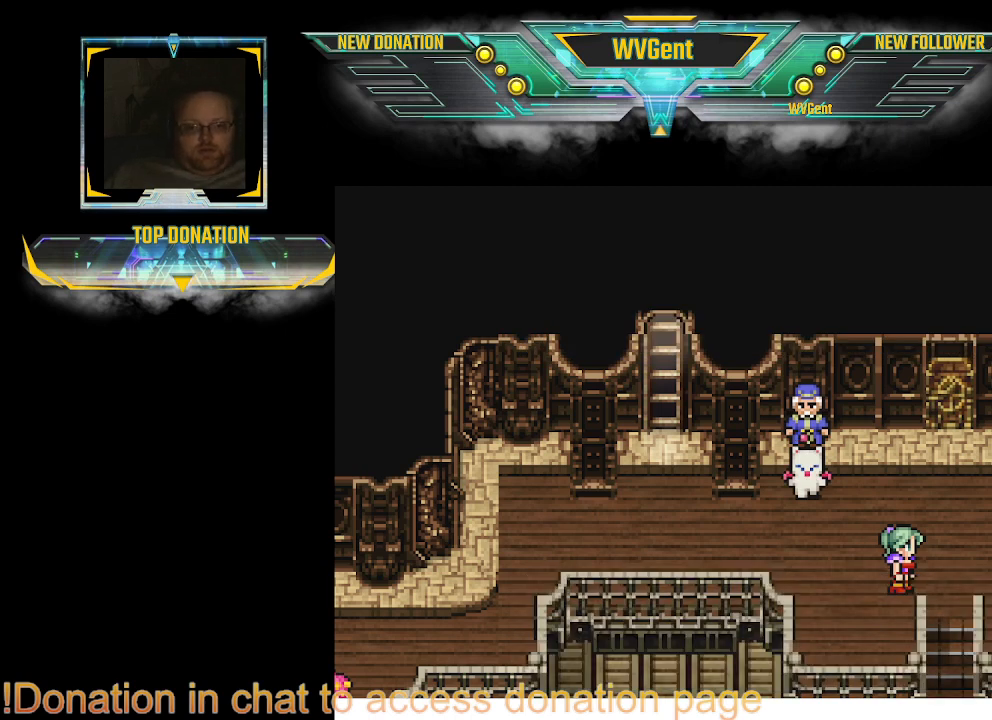
{"buttons": [], "left_stick": "center", "right_stick": "center", "events": []}
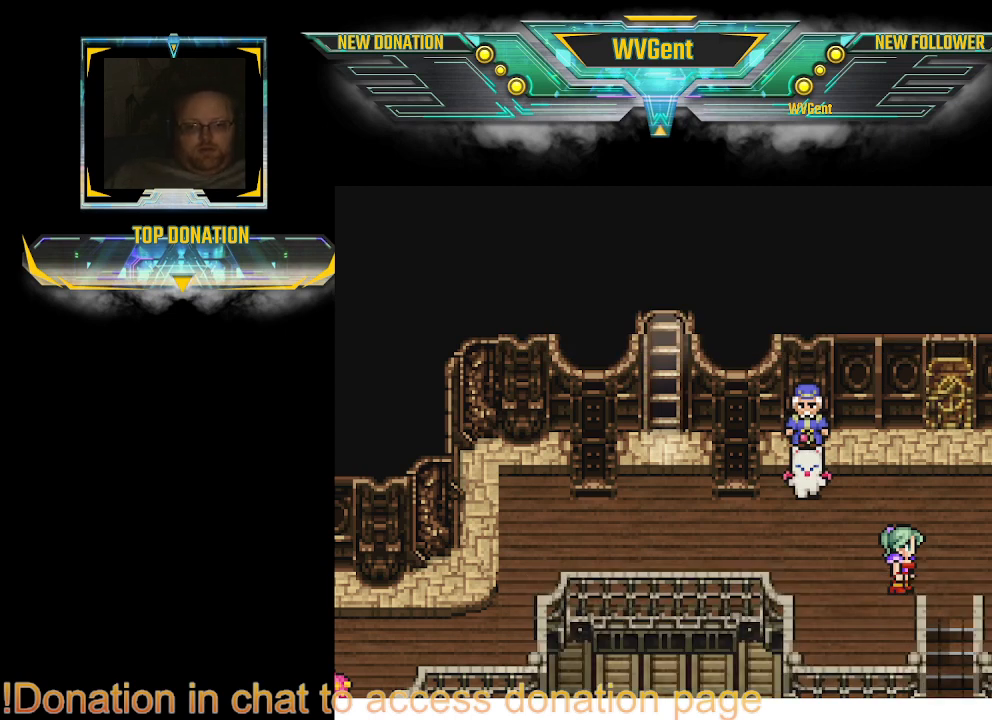
{"buttons": [], "left_stick": "center", "right_stick": "center", "events": [[200, "left_stick", "down"], [400, "left_stick", "center"]]}
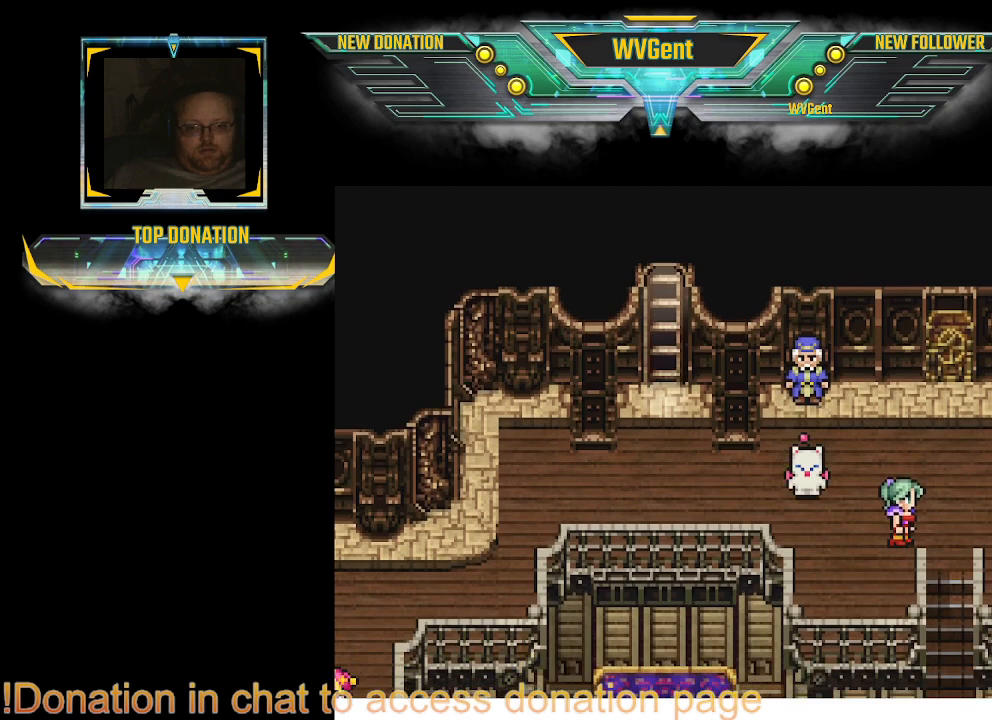
{"buttons": [], "left_stick": "center", "right_stick": "center", "events": [[133, "TRIANGLE", "down"], [300, "TRIANGLE", "up"]]}
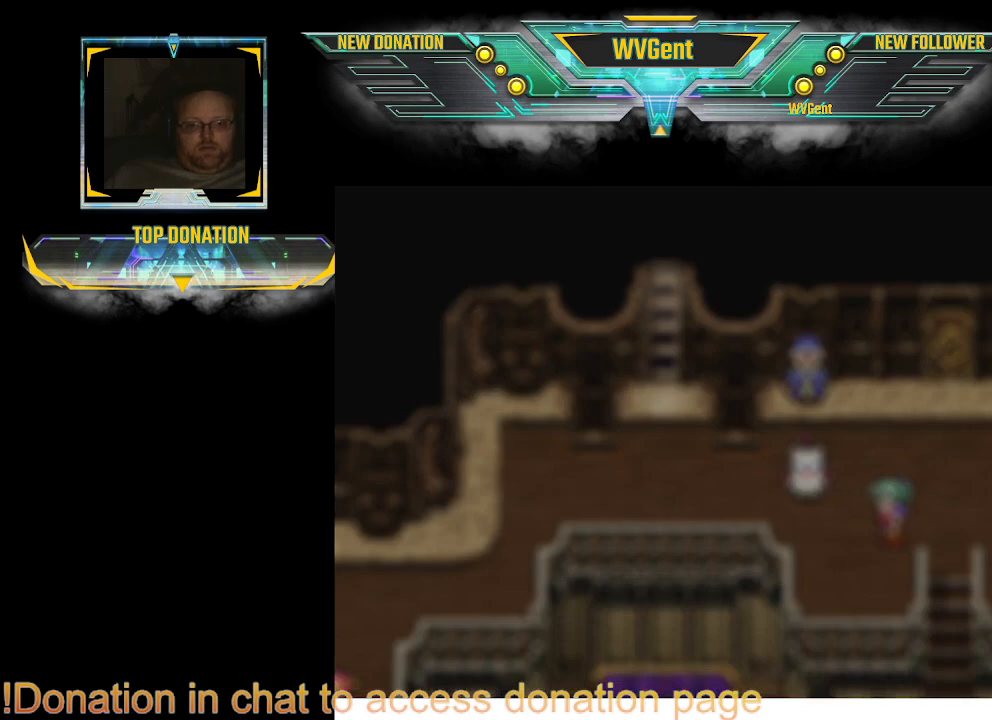
{"buttons": [], "left_stick": "center", "right_stick": "center", "events": []}
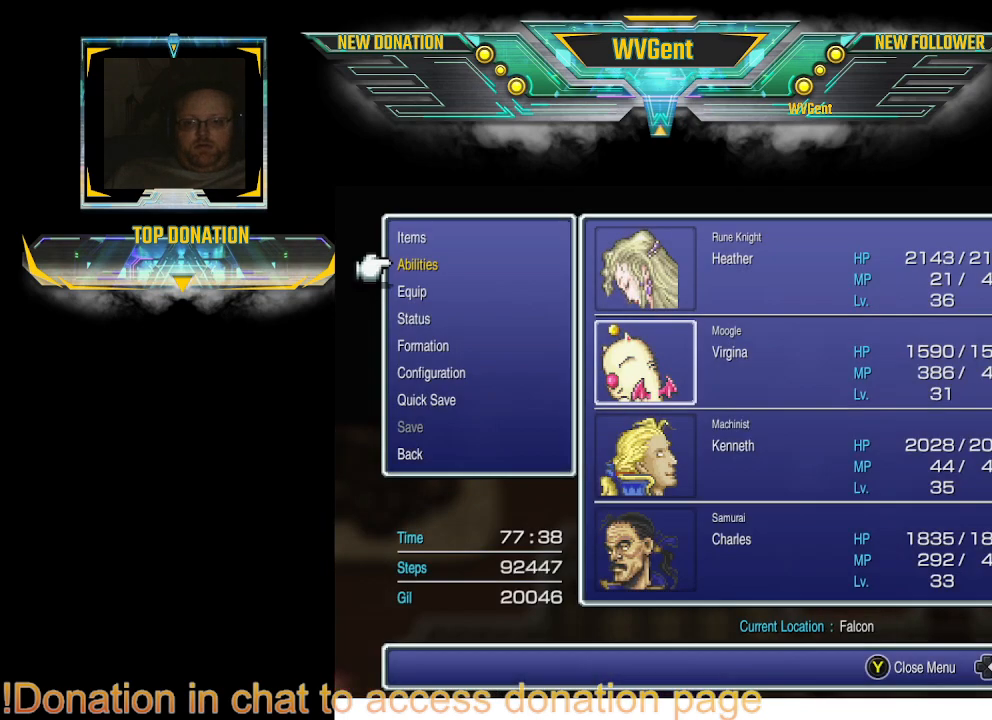
{"buttons": [], "left_stick": "center", "right_stick": "center", "events": []}